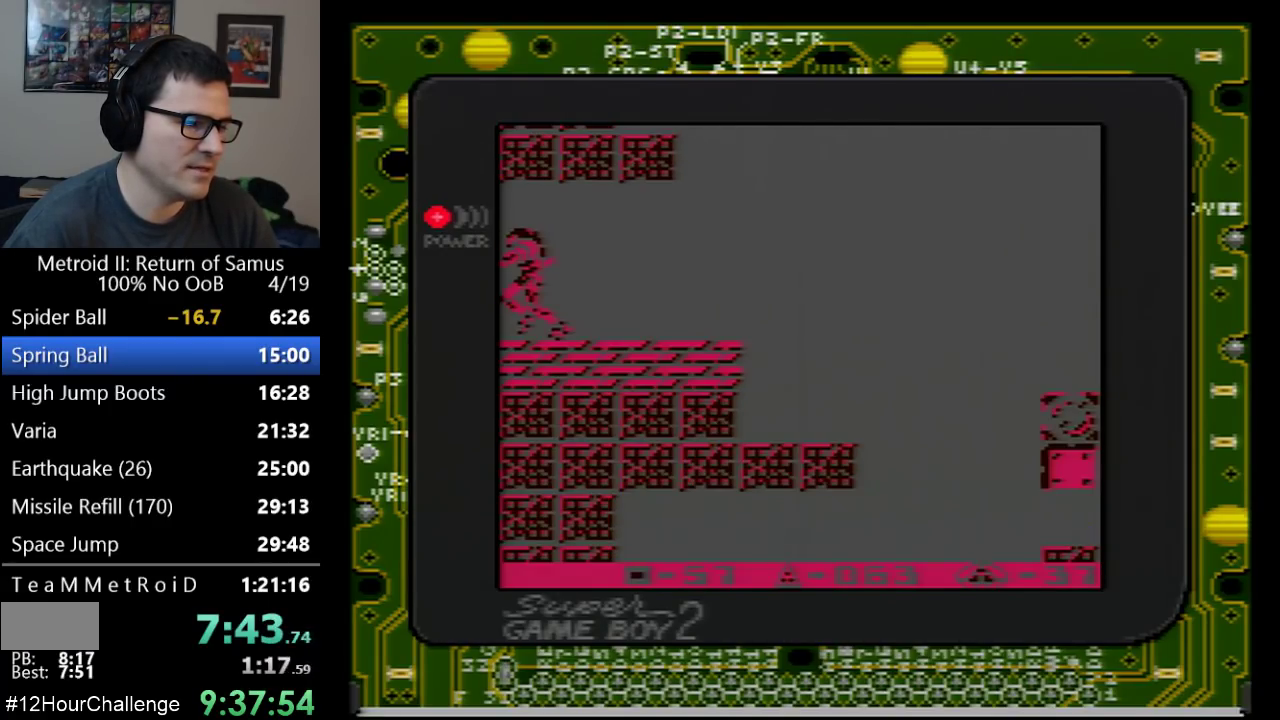
Gameplay with a controller (Nintendo layout); each line is a JSON object with the inputs held at the frame after it. "events" lists button and stick changes between this image and that frame as [ms after this image, input, new state], when the widget could be followed in between. Not read: L3 R3 SELECT.
{"buttons": ["DPAD_LEFT"], "events": []}
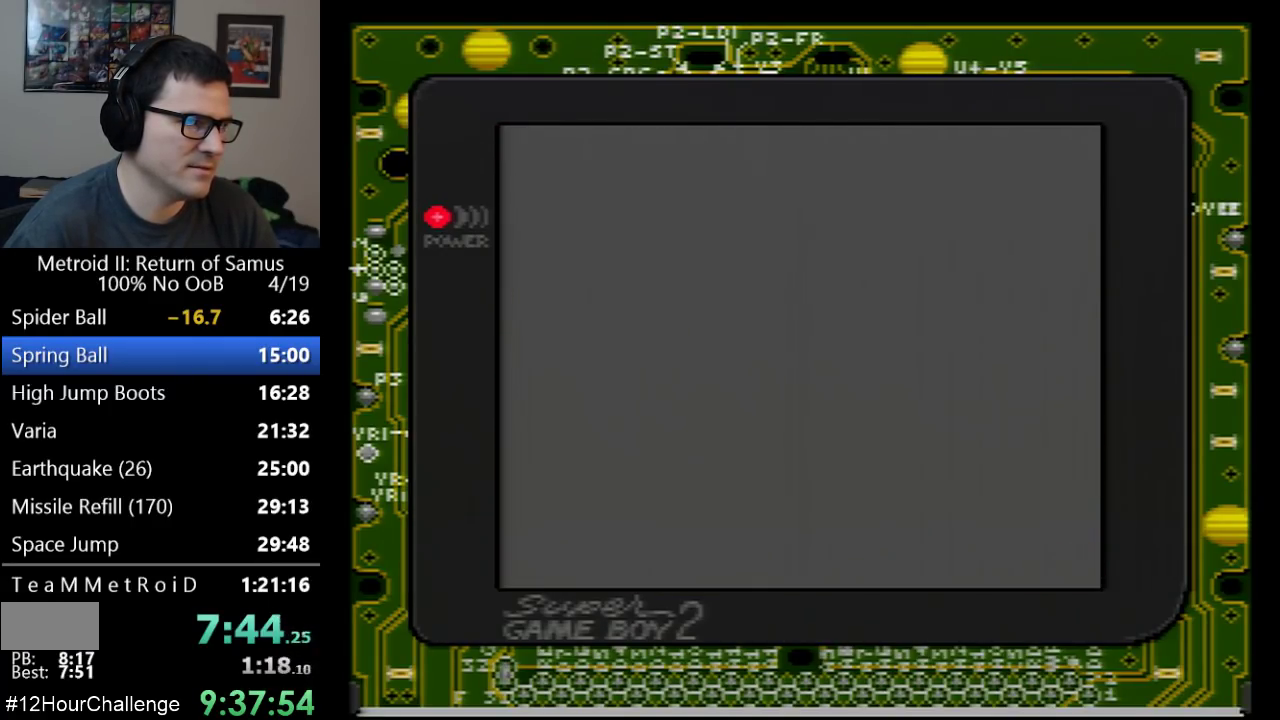
{"buttons": ["DPAD_LEFT"], "events": []}
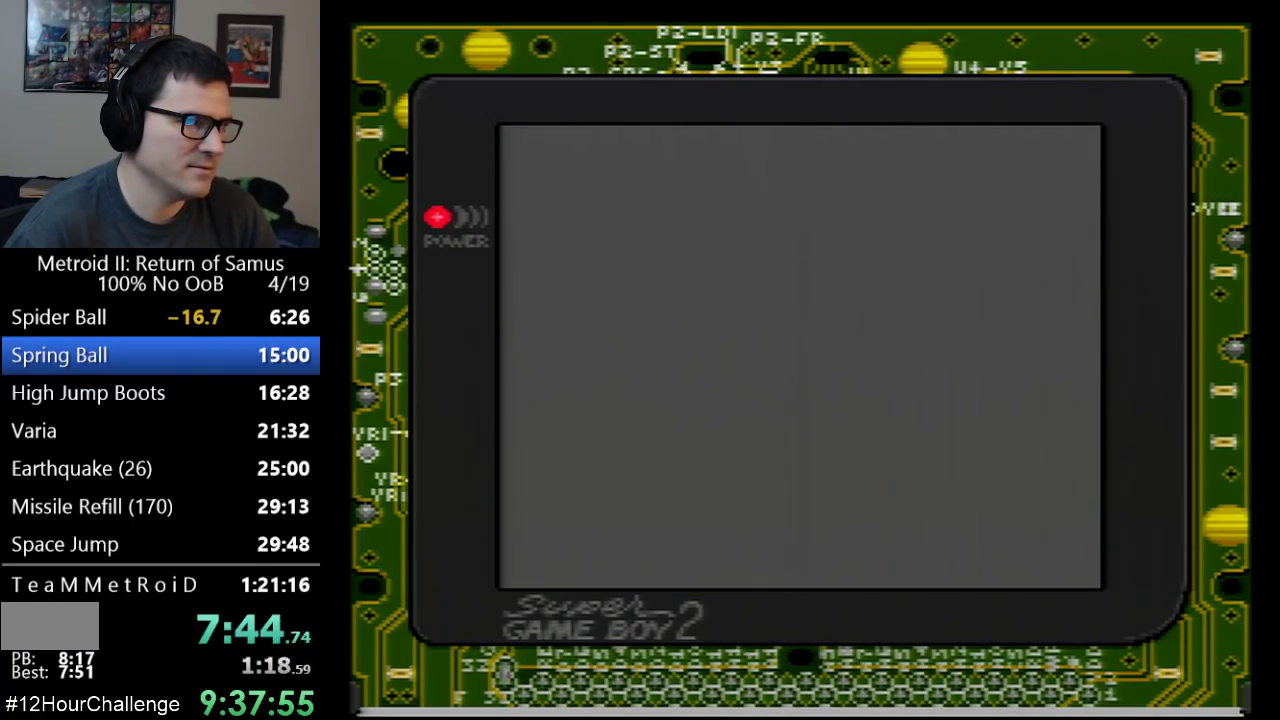
{"buttons": ["DPAD_LEFT"], "events": []}
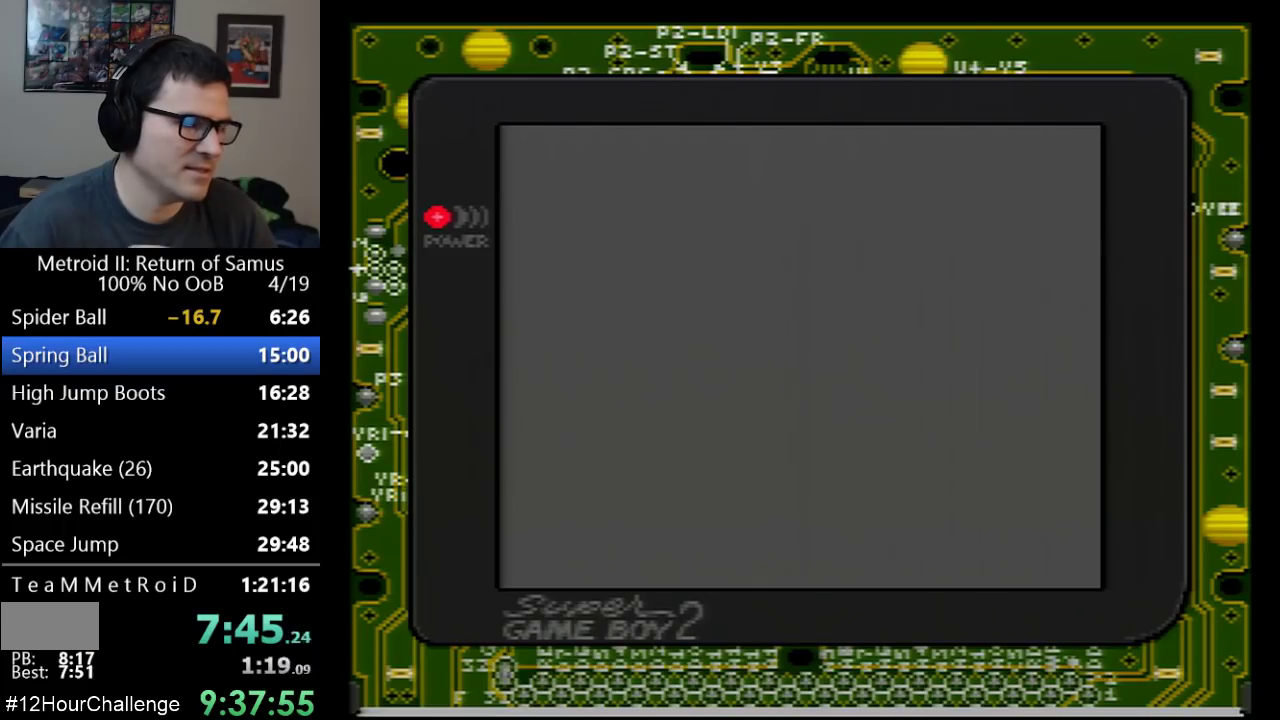
{"buttons": ["DPAD_LEFT"], "events": []}
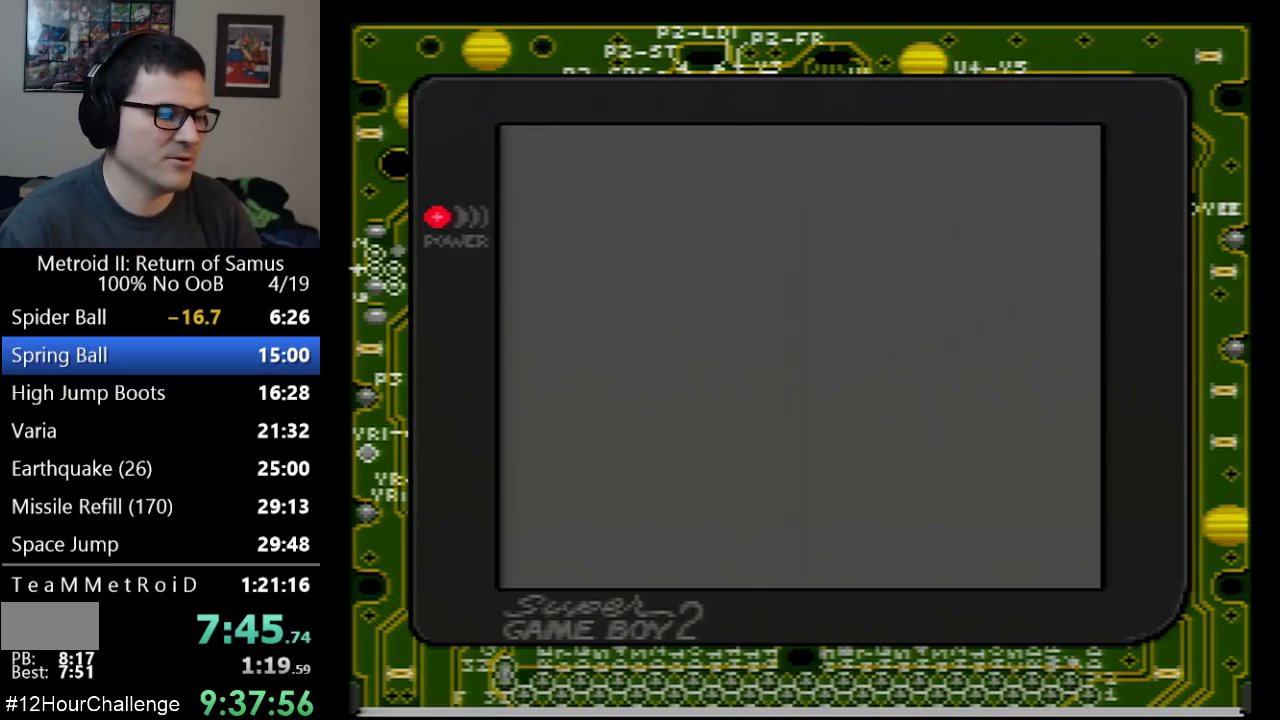
{"buttons": ["DPAD_LEFT"], "events": []}
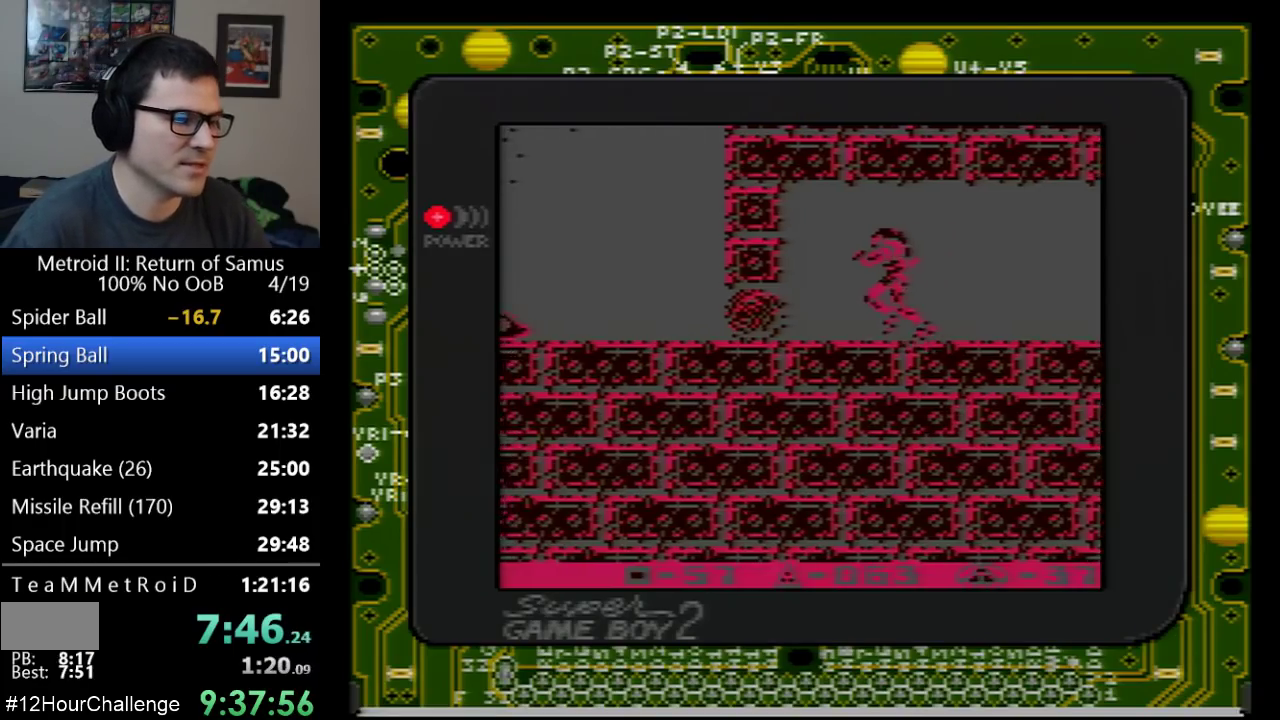
{"buttons": ["DPAD_DOWN"], "events": [[217, "DPAD_LEFT", "up"], [283, "DPAD_DOWN", "down"], [383, "DPAD_DOWN", "up"], [450, "DPAD_DOWN", "down"]]}
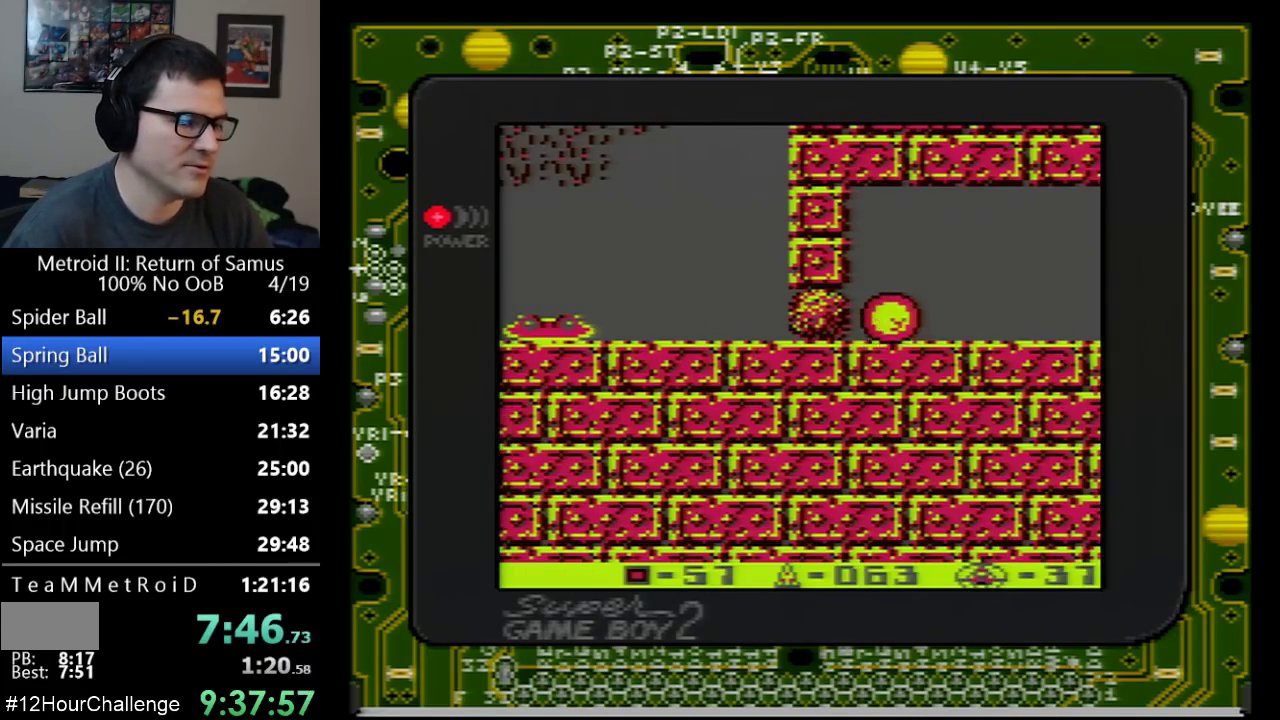
{"buttons": [], "events": [[50, "DPAD_DOWN", "up"], [50, "DPAD_LEFT", "down"], [133, "DPAD_LEFT", "up"], [167, "B", "down"], [283, "B", "up"], [283, "DPAD_RIGHT", "down"], [483, "DPAD_RIGHT", "up"]]}
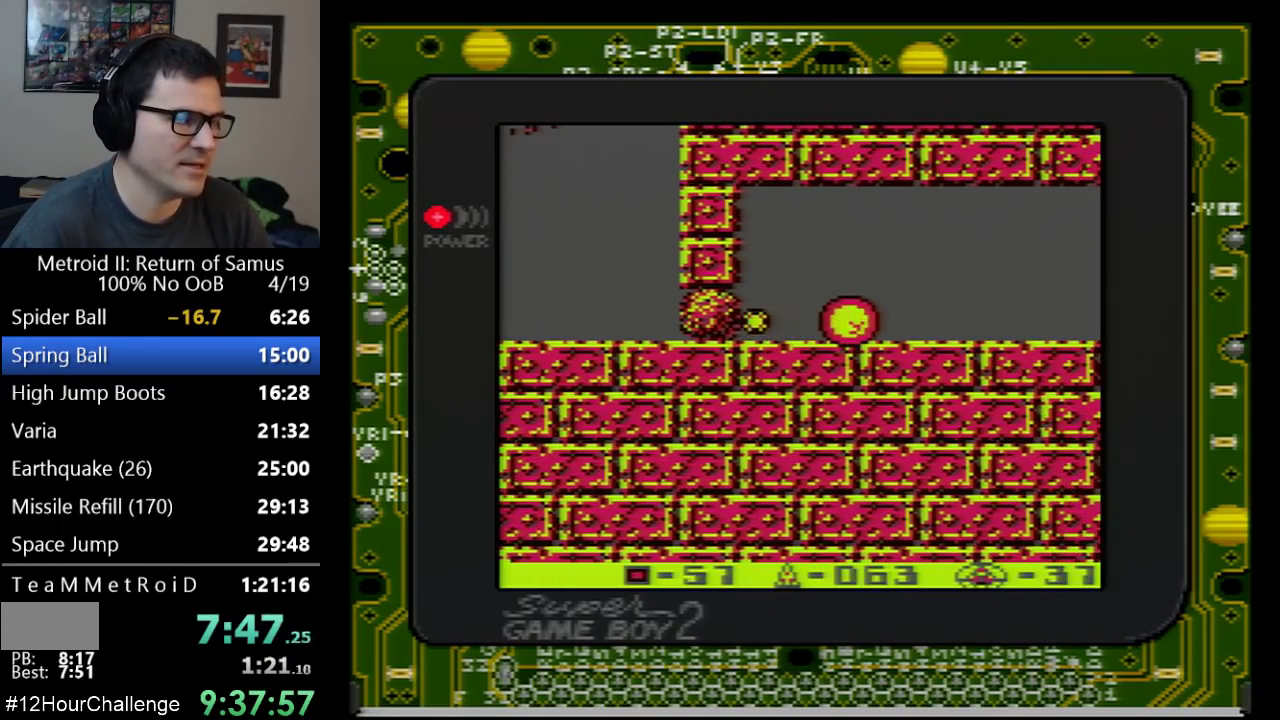
{"buttons": [], "events": []}
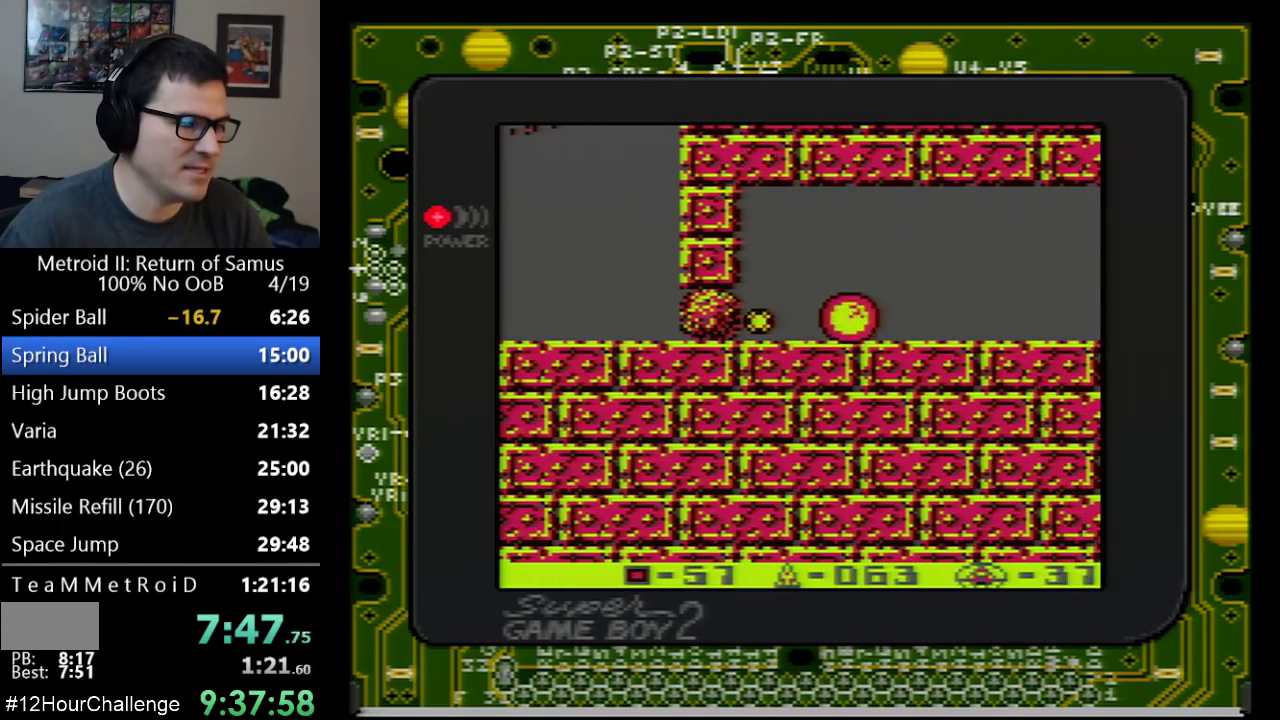
{"buttons": [], "events": []}
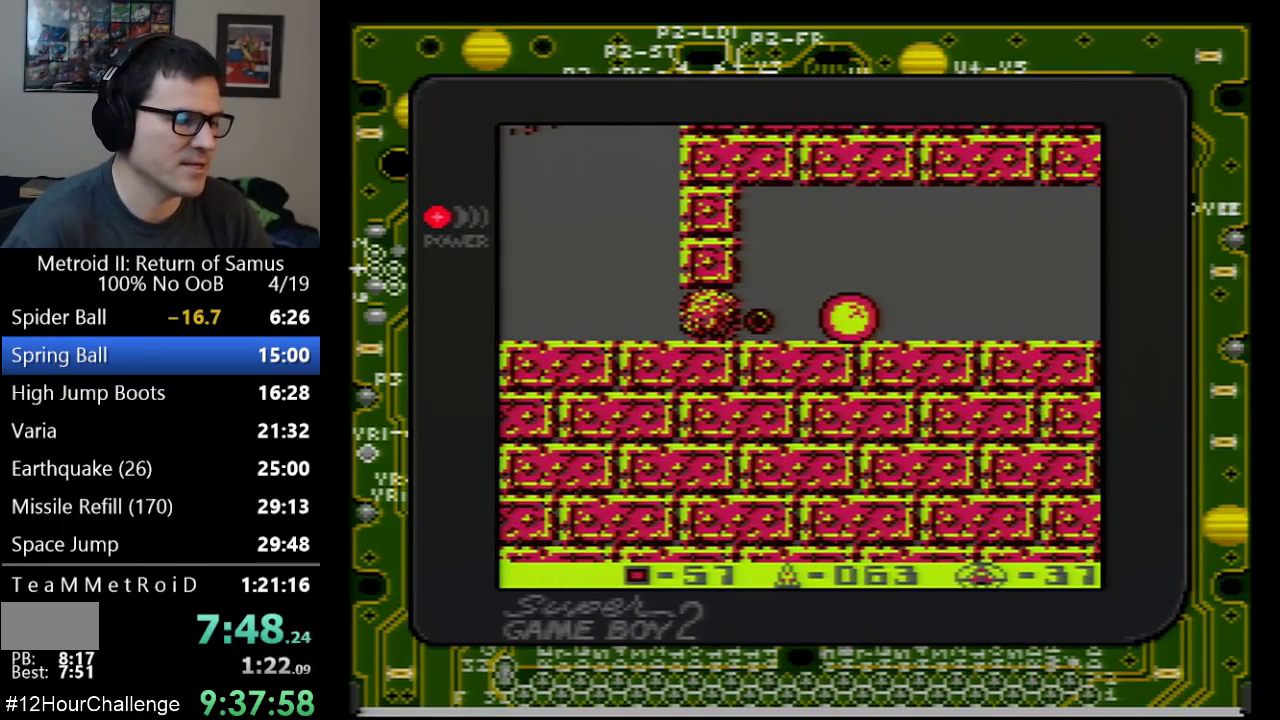
{"buttons": ["DPAD_LEFT"], "events": [[467, "DPAD_LEFT", "down"]]}
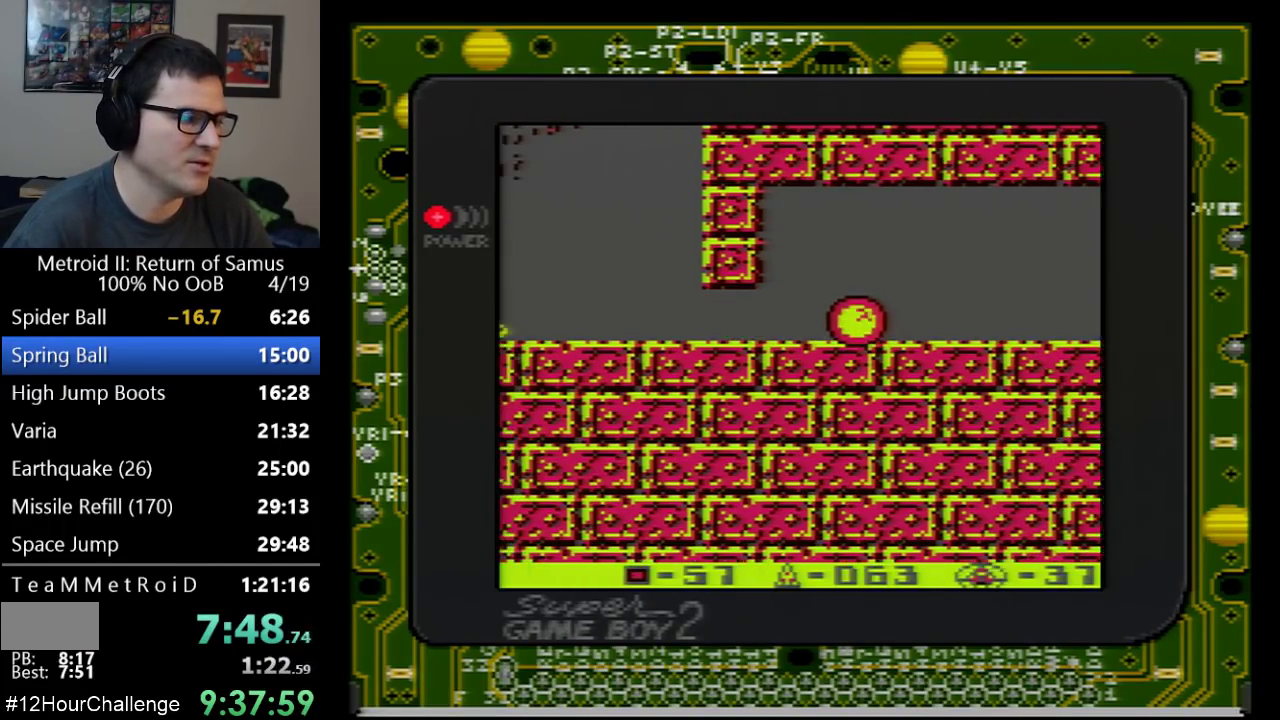
{"buttons": ["DPAD_LEFT"], "events": []}
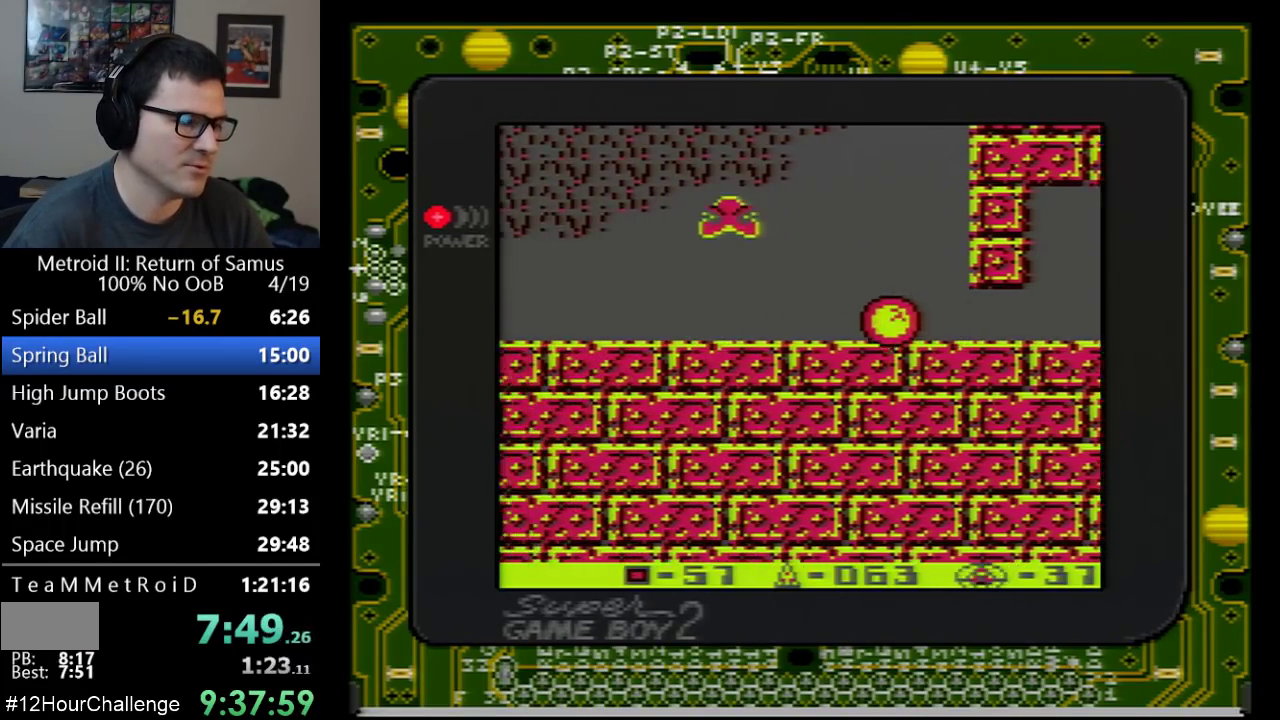
{"buttons": ["DPAD_LEFT"], "events": []}
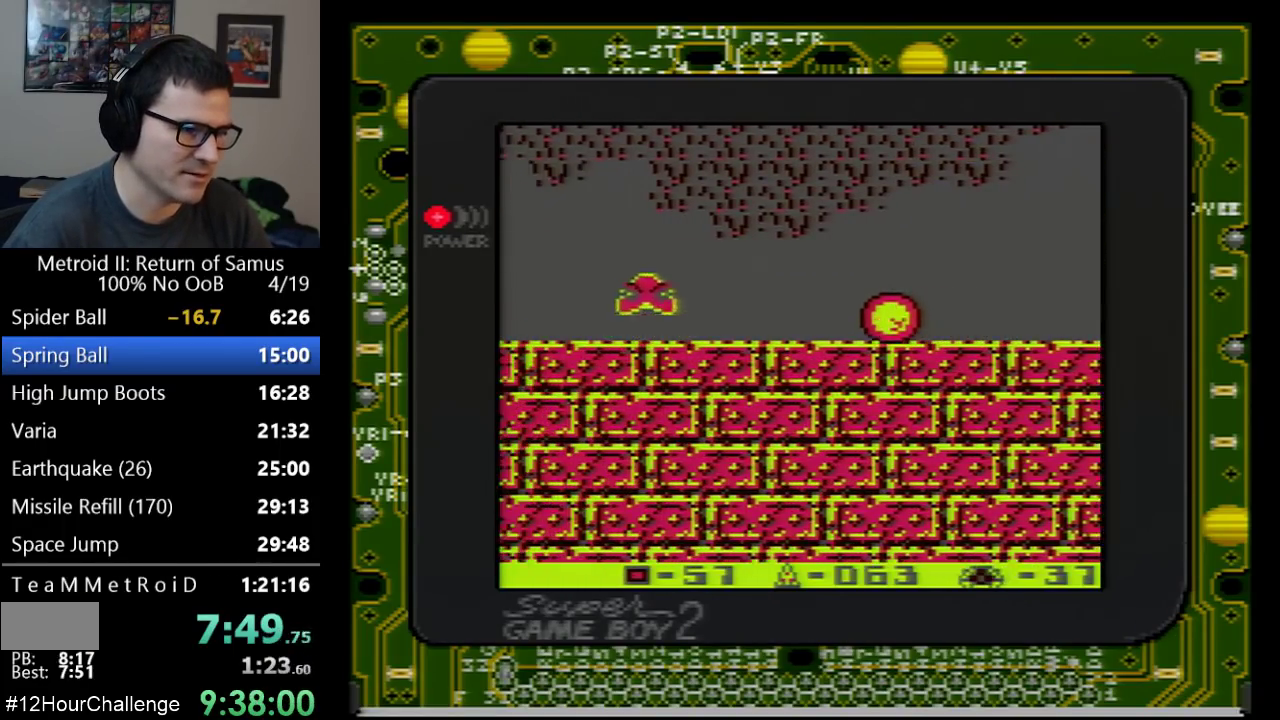
{"buttons": ["DPAD_LEFT"], "events": []}
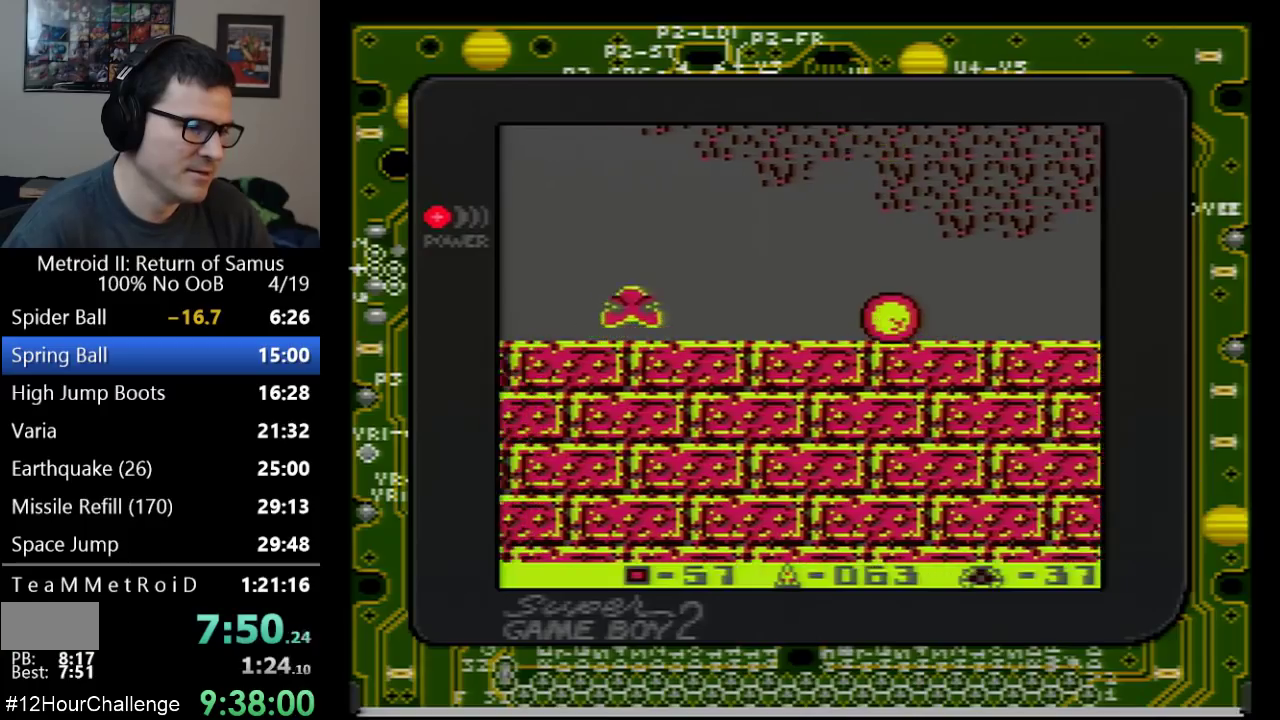
{"buttons": ["DPAD_LEFT"], "events": []}
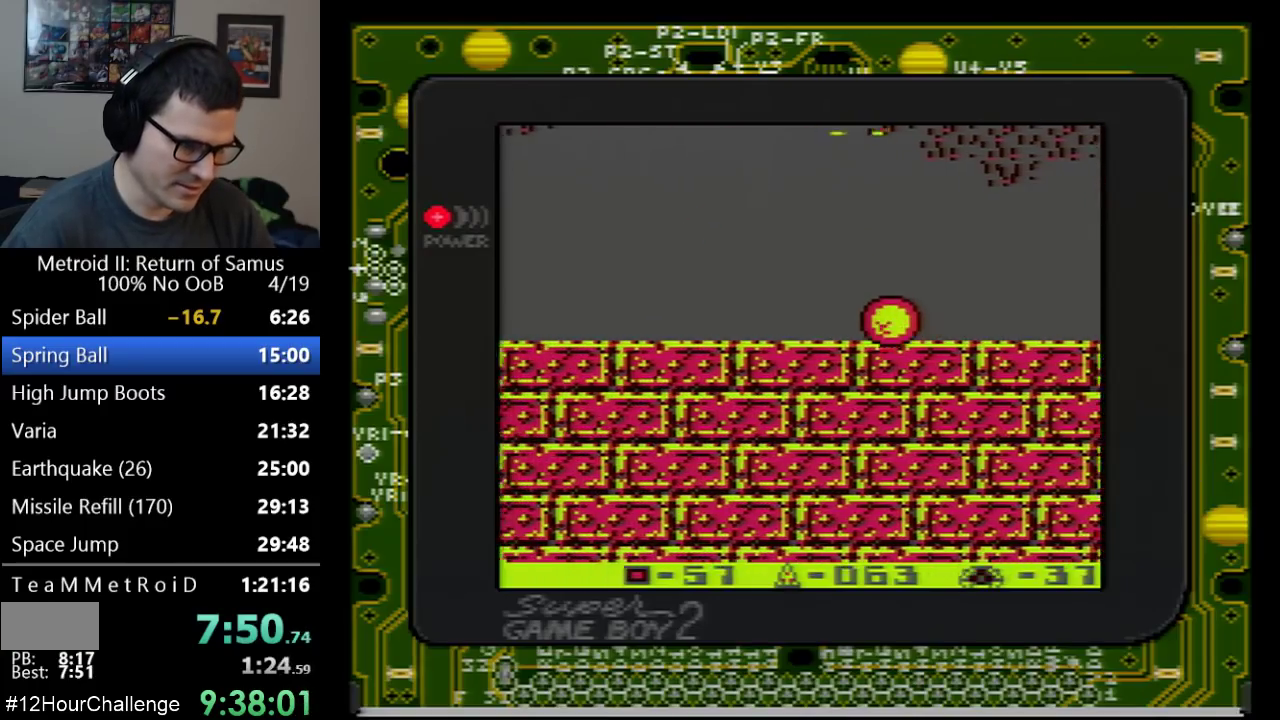
{"buttons": ["DPAD_LEFT"], "events": []}
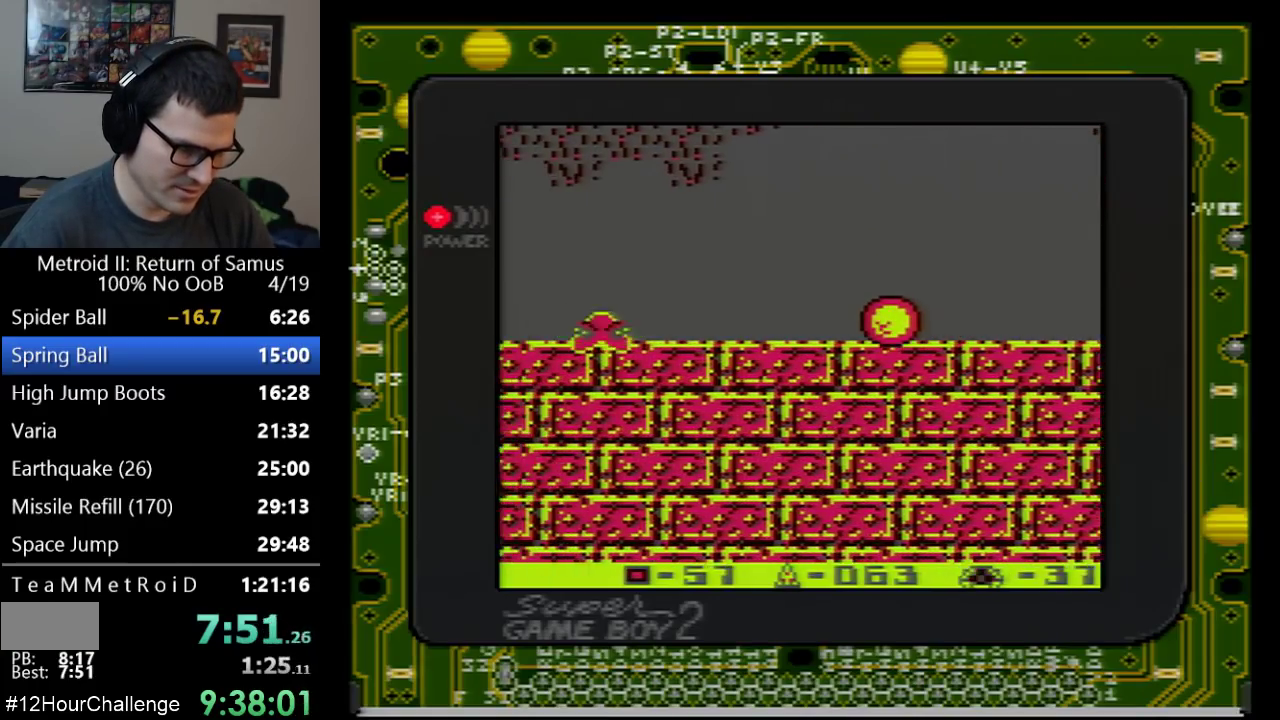
{"buttons": ["DPAD_LEFT"], "events": []}
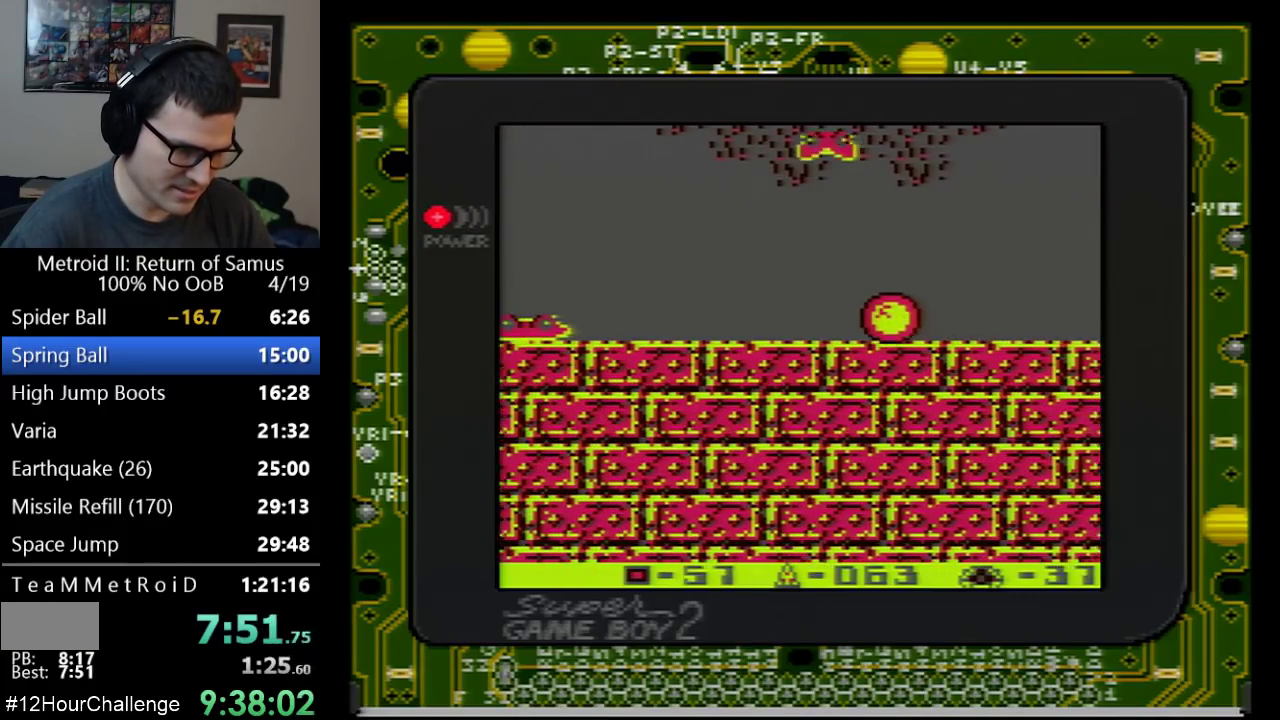
{"buttons": ["DPAD_LEFT"], "events": []}
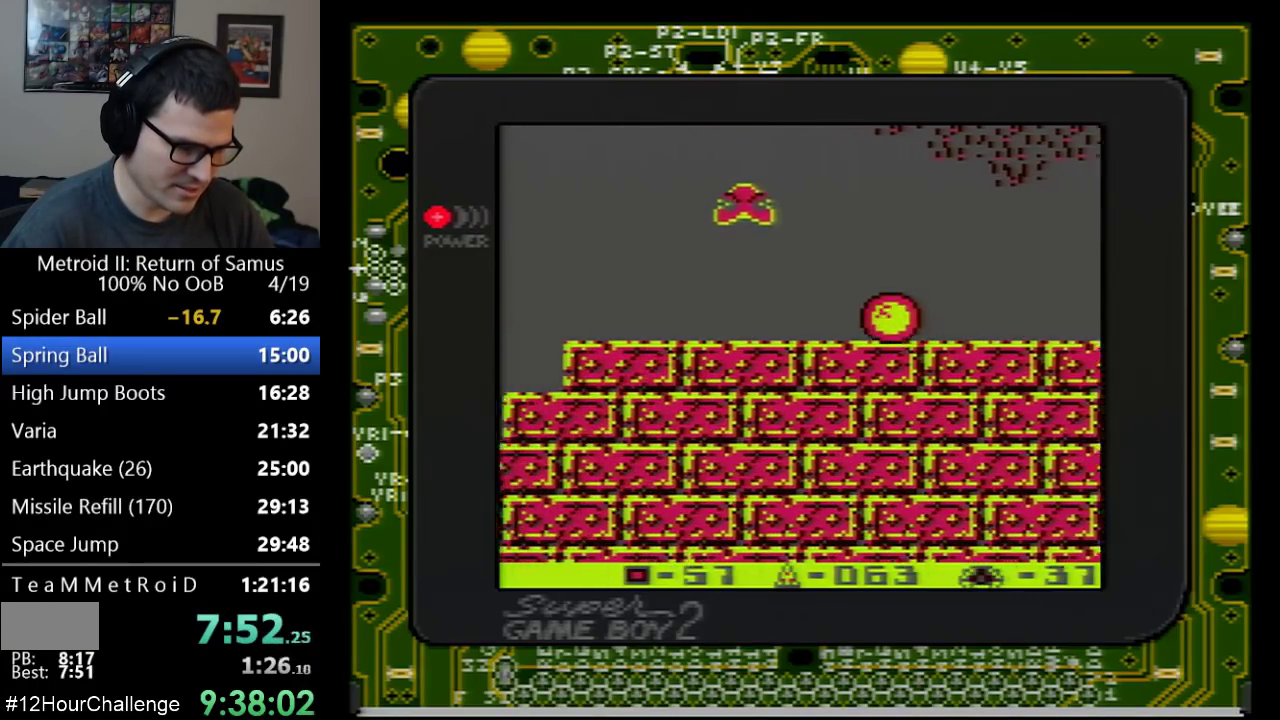
{"buttons": ["DPAD_LEFT"], "events": []}
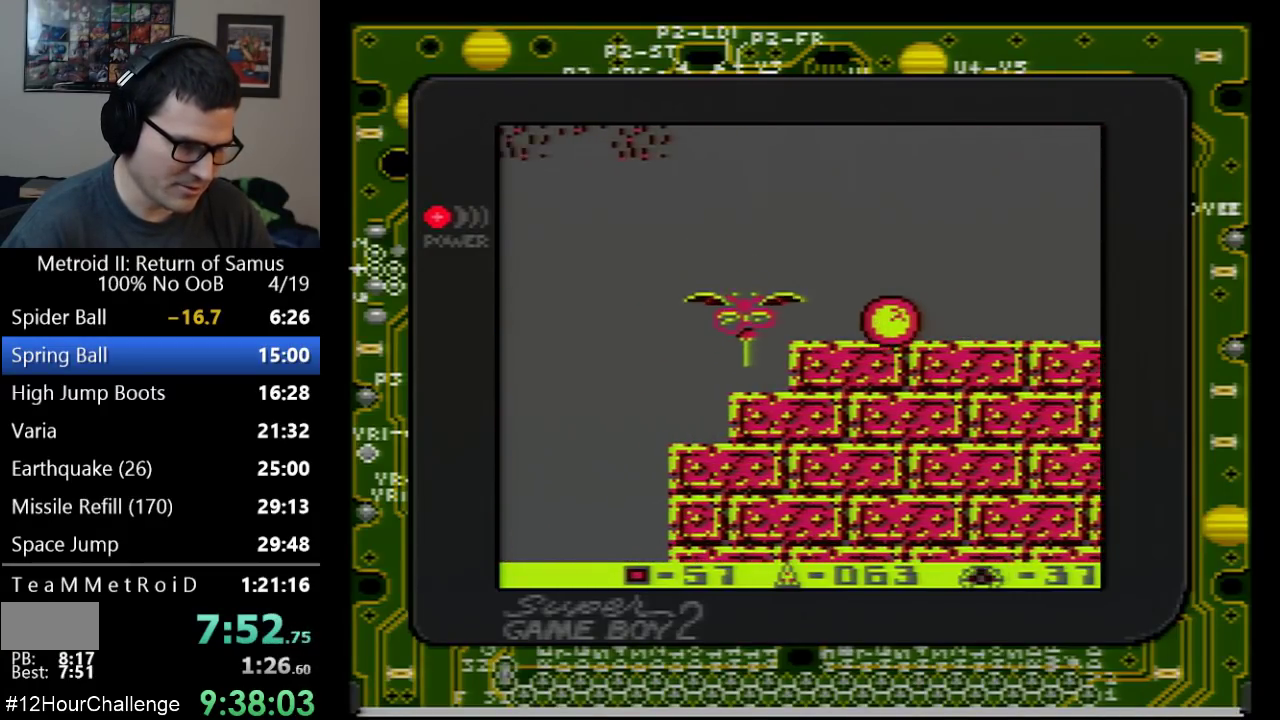
{"buttons": ["DPAD_LEFT"], "events": [[67, "DPAD_LEFT", "up"], [350, "DPAD_LEFT", "down"]]}
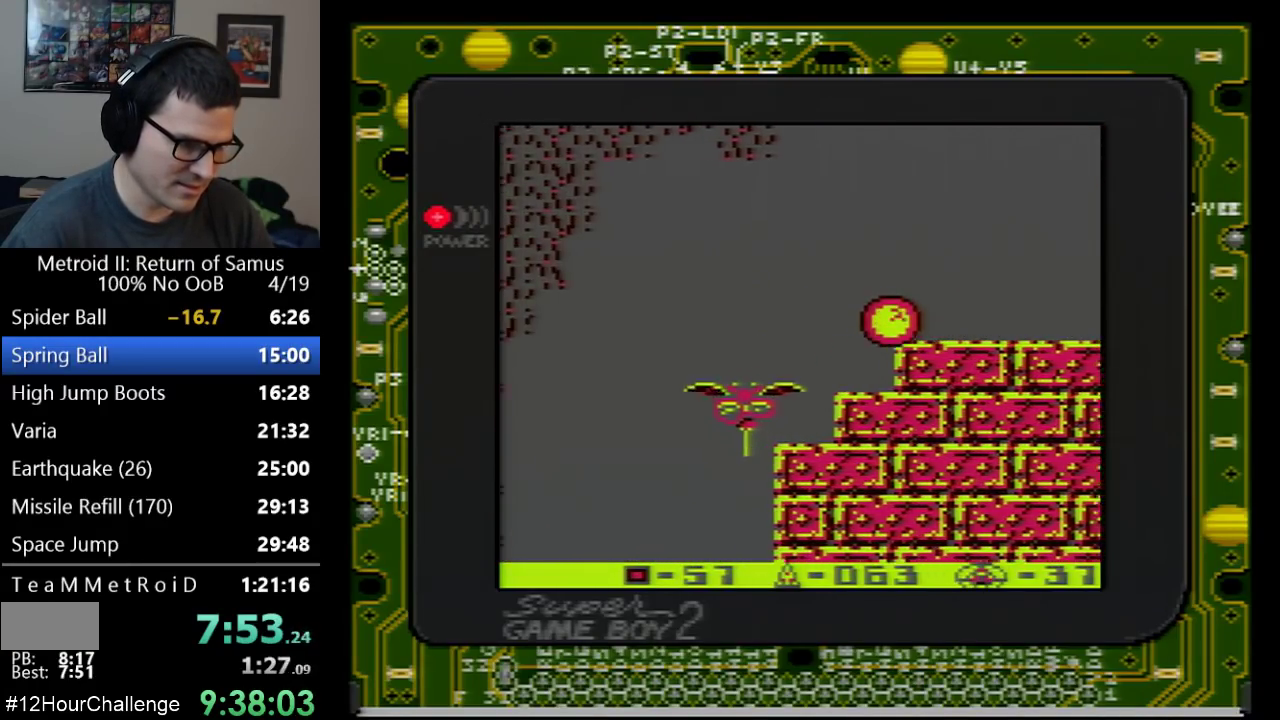
{"buttons": ["DPAD_LEFT"], "events": []}
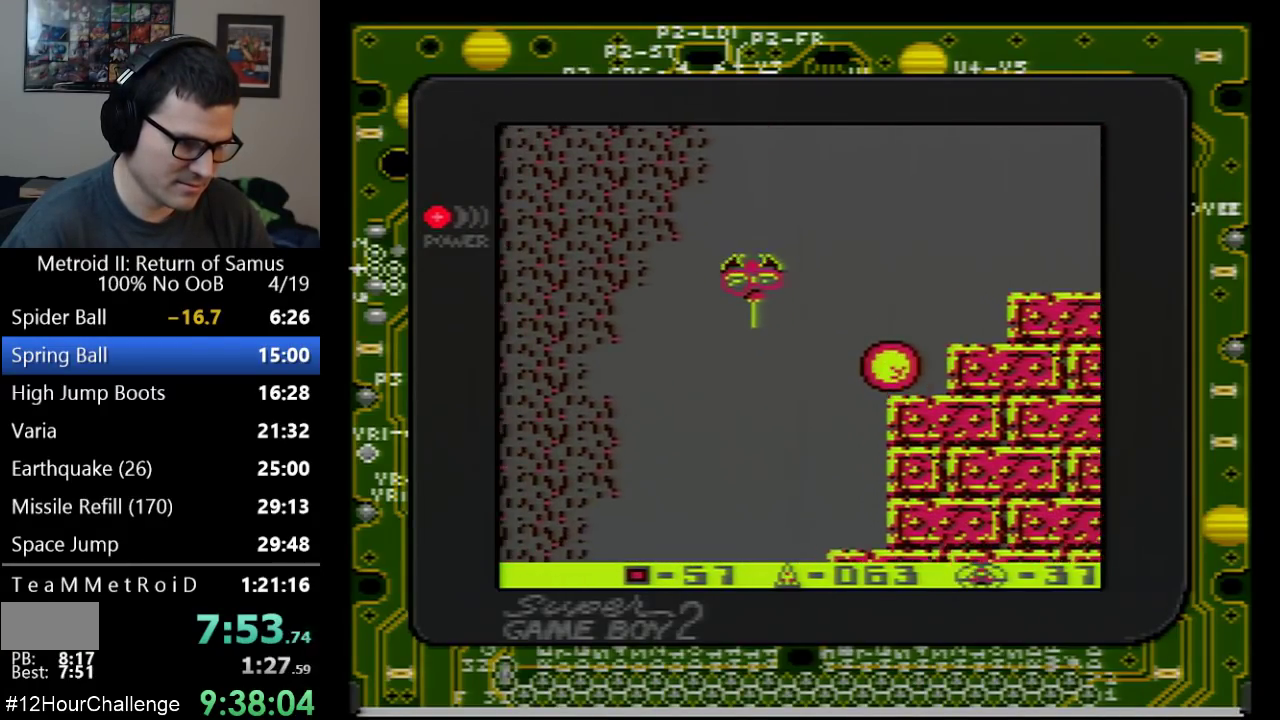
{"buttons": ["DPAD_LEFT"], "events": [[33, "DPAD_DOWN", "down"], [200, "DPAD_DOWN", "up"]]}
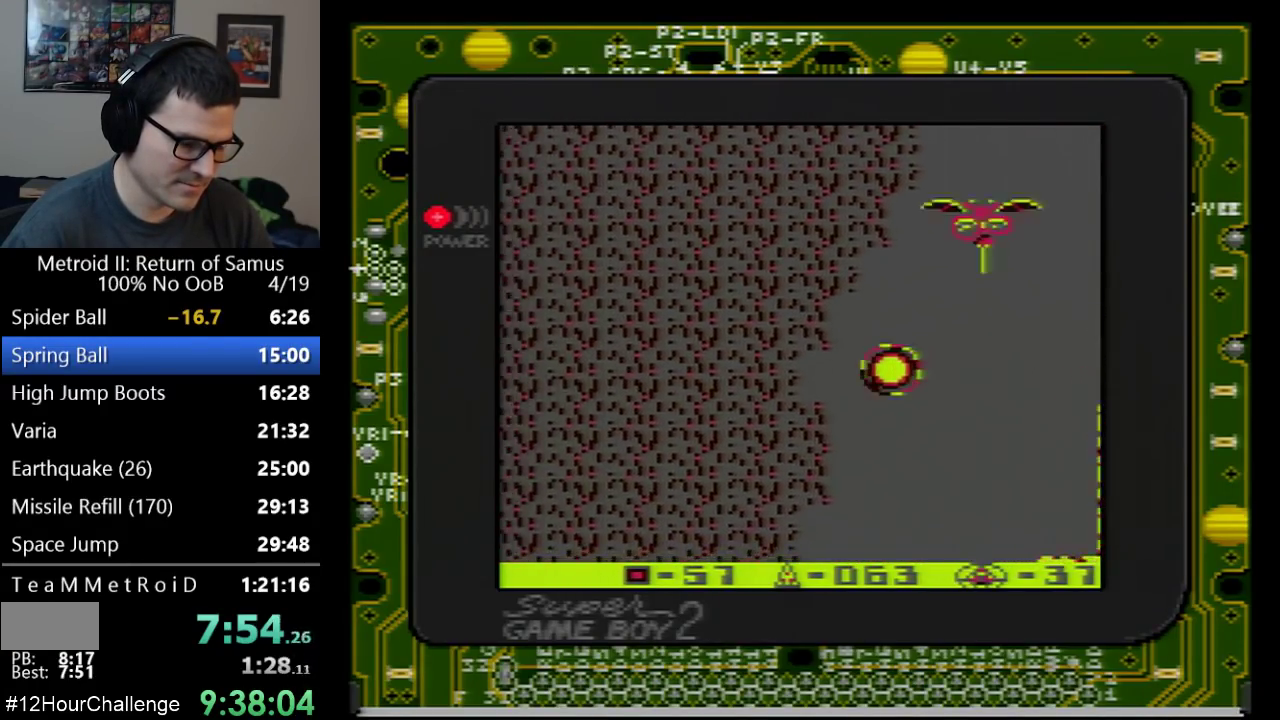
{"buttons": ["DPAD_LEFT"], "events": []}
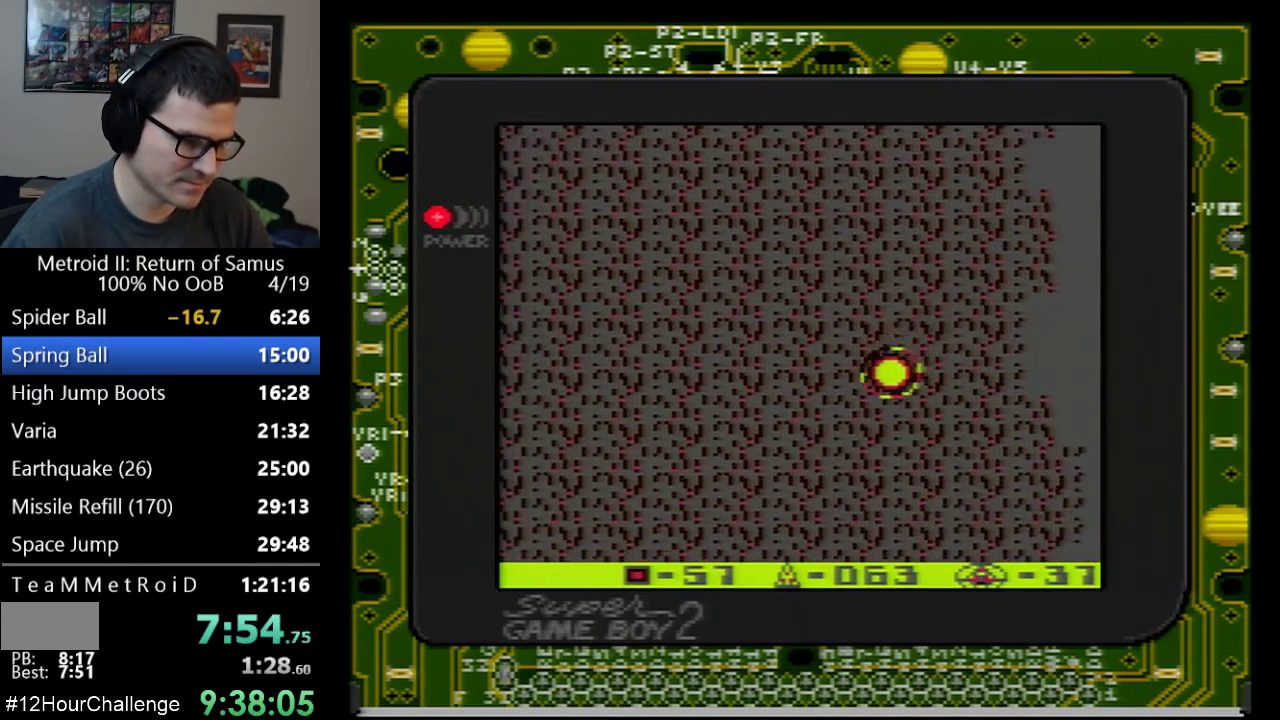
{"buttons": ["DPAD_LEFT"], "events": [[267, "A", "down"], [350, "A", "up"]]}
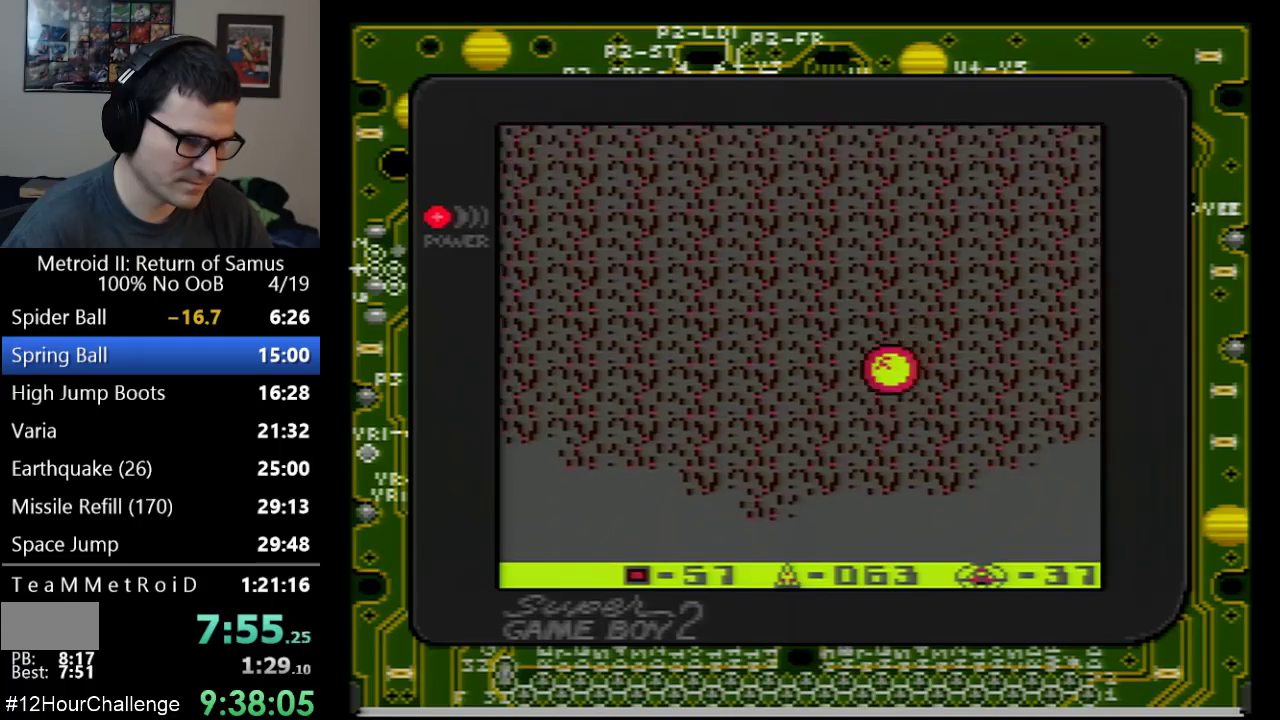
{"buttons": ["DPAD_LEFT"], "events": []}
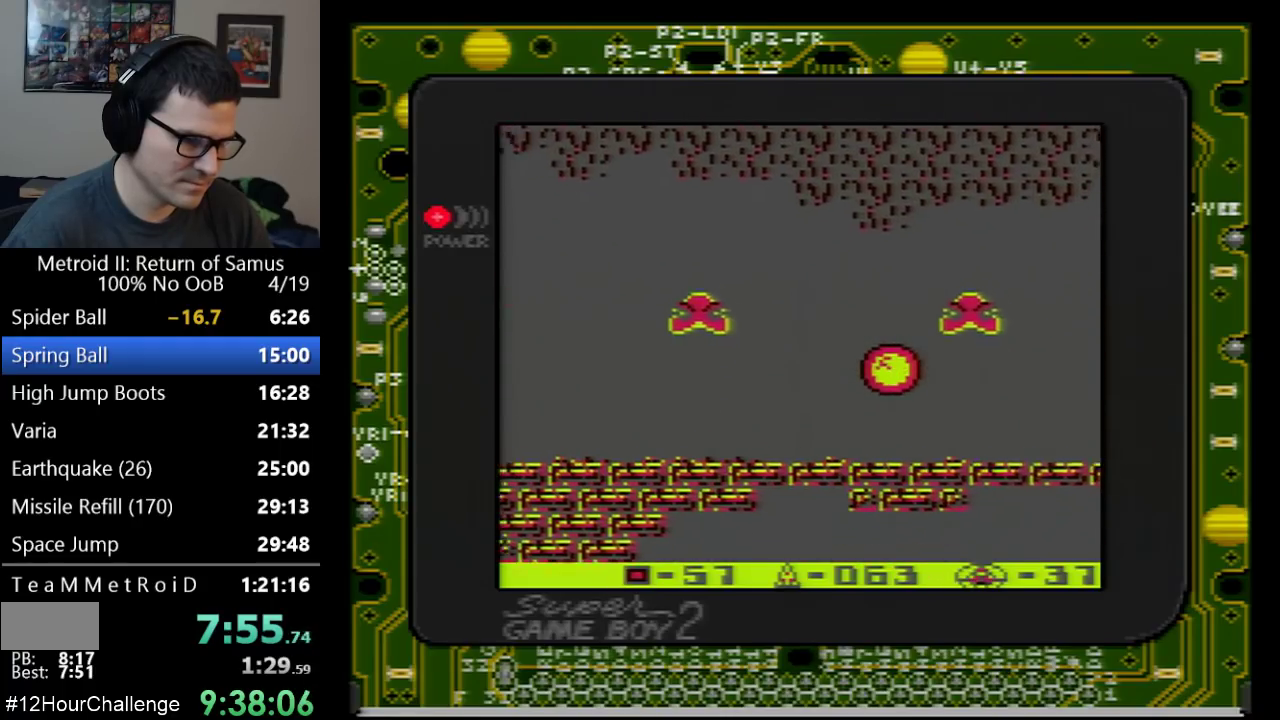
{"buttons": ["DPAD_LEFT"], "events": [[233, "DPAD_DOWN", "down"], [317, "DPAD_DOWN", "up"]]}
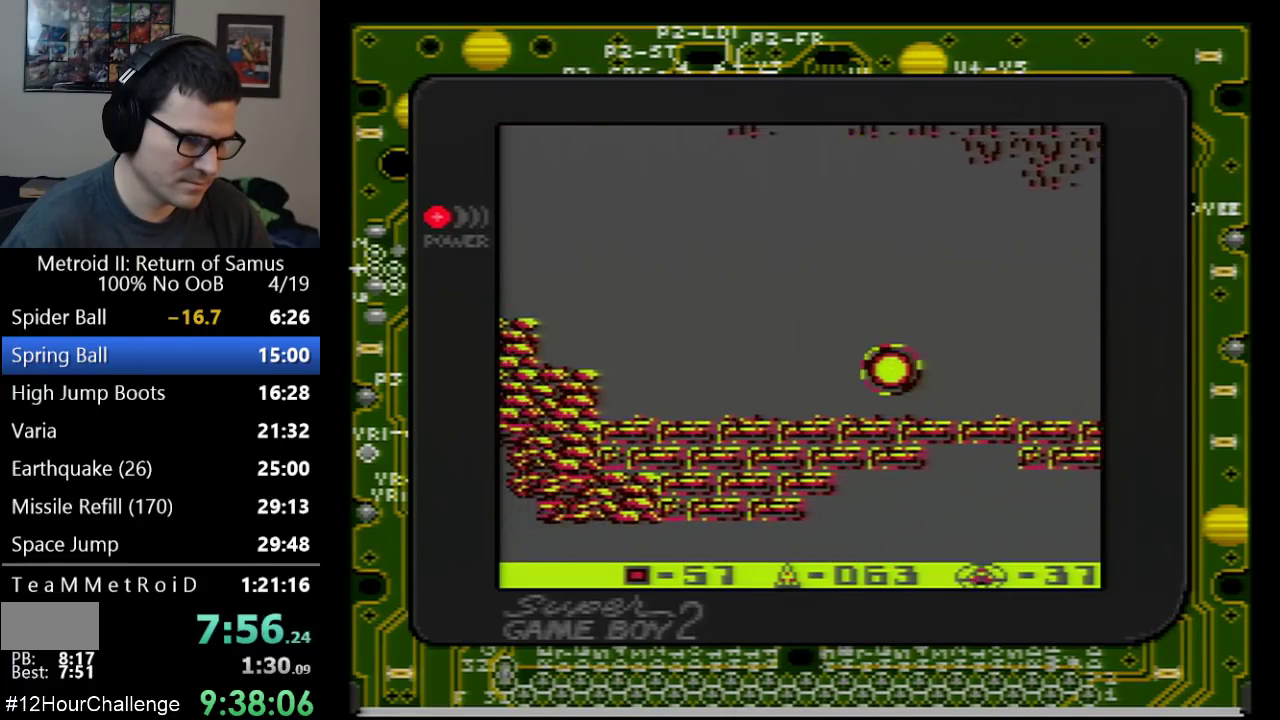
{"buttons": ["DPAD_LEFT"], "events": [[200, "A", "down"], [300, "A", "up"], [300, "DPAD_UP", "down"], [417, "DPAD_UP", "up"]]}
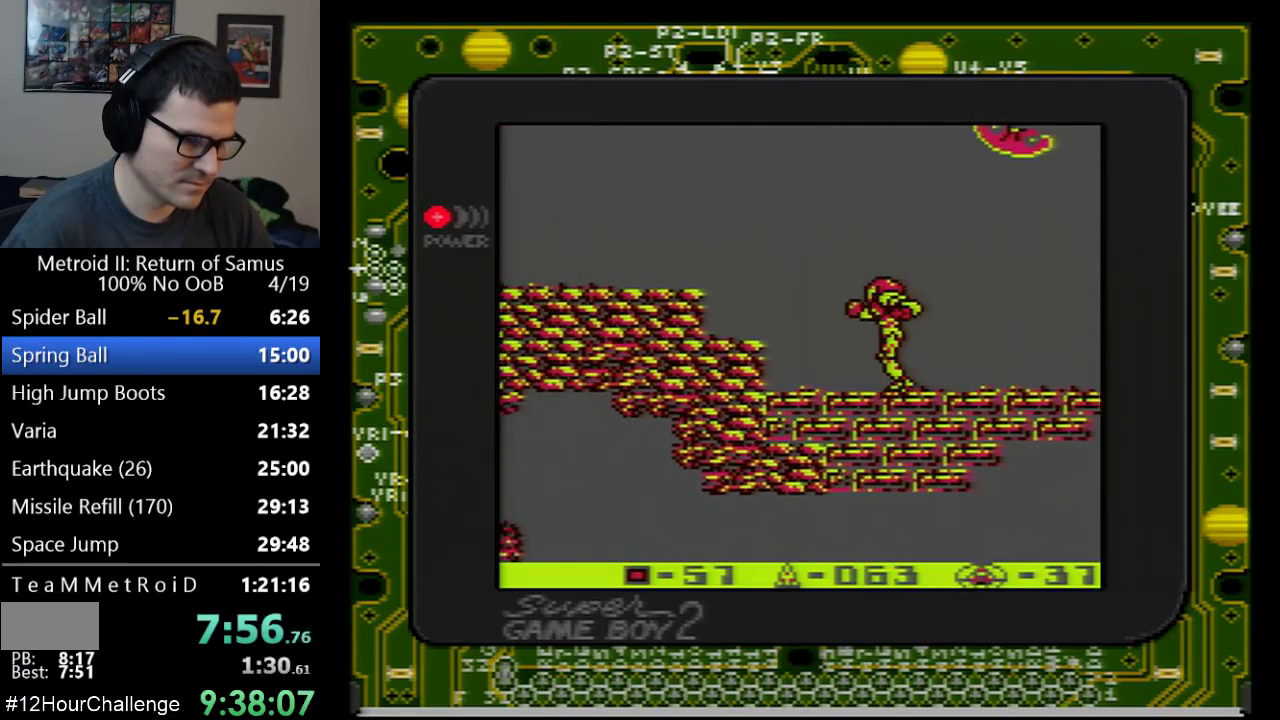
{"buttons": ["DPAD_LEFT"], "events": [[200, "A", "down"], [483, "A", "up"]]}
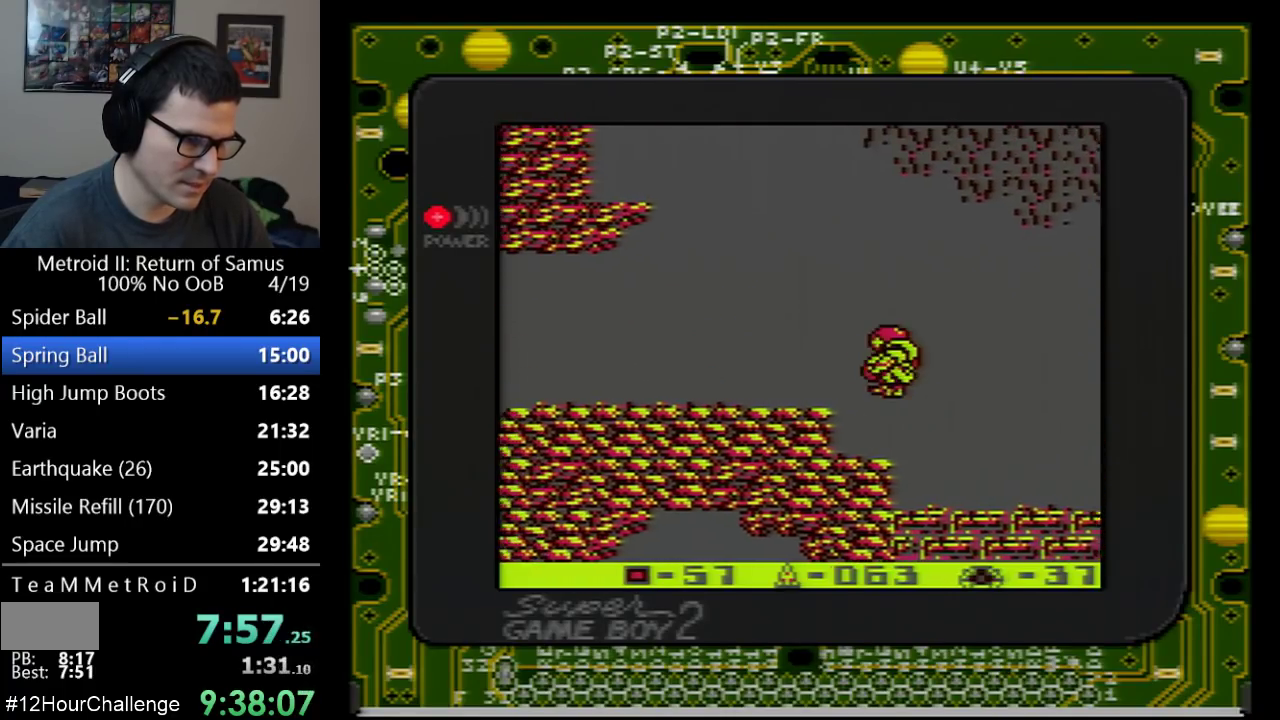
{"buttons": ["DPAD_DOWN"], "events": [[417, "DPAD_LEFT", "up"], [483, "DPAD_DOWN", "down"]]}
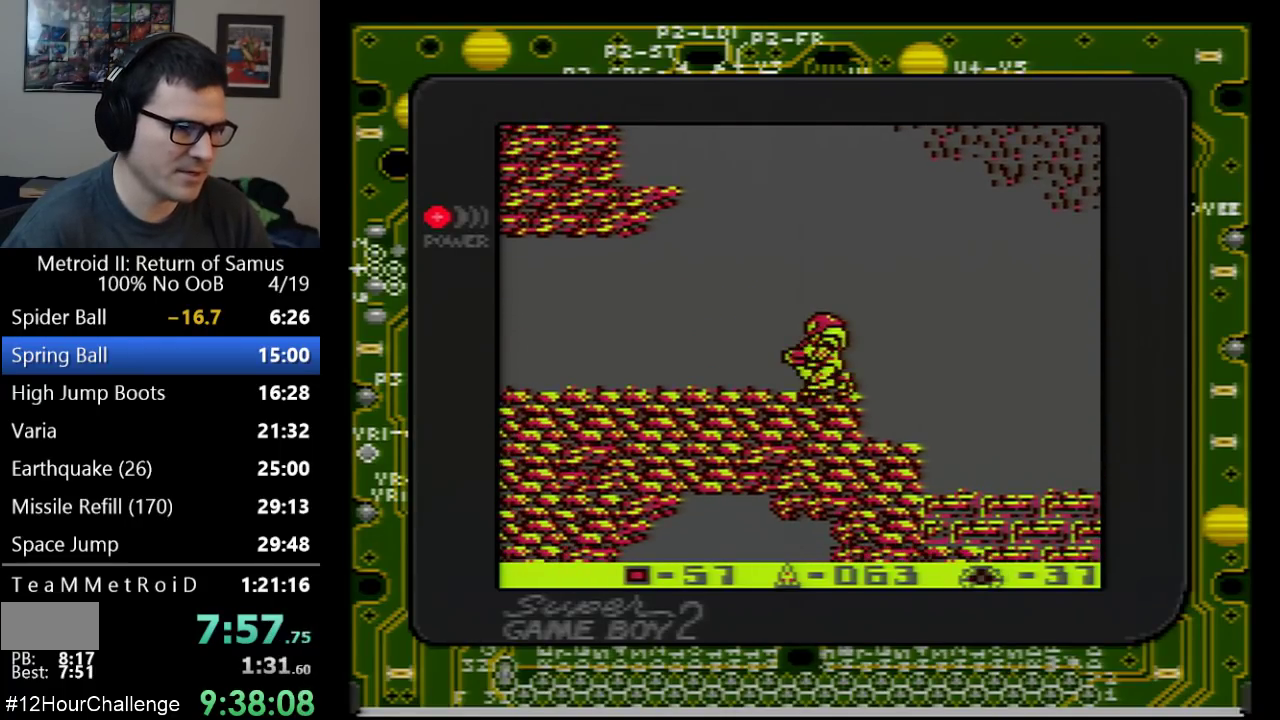
{"buttons": ["DPAD_LEFT"], "events": [[67, "DPAD_DOWN", "up"], [133, "DPAD_DOWN", "down"], [233, "DPAD_DOWN", "up"], [233, "DPAD_LEFT", "down"]]}
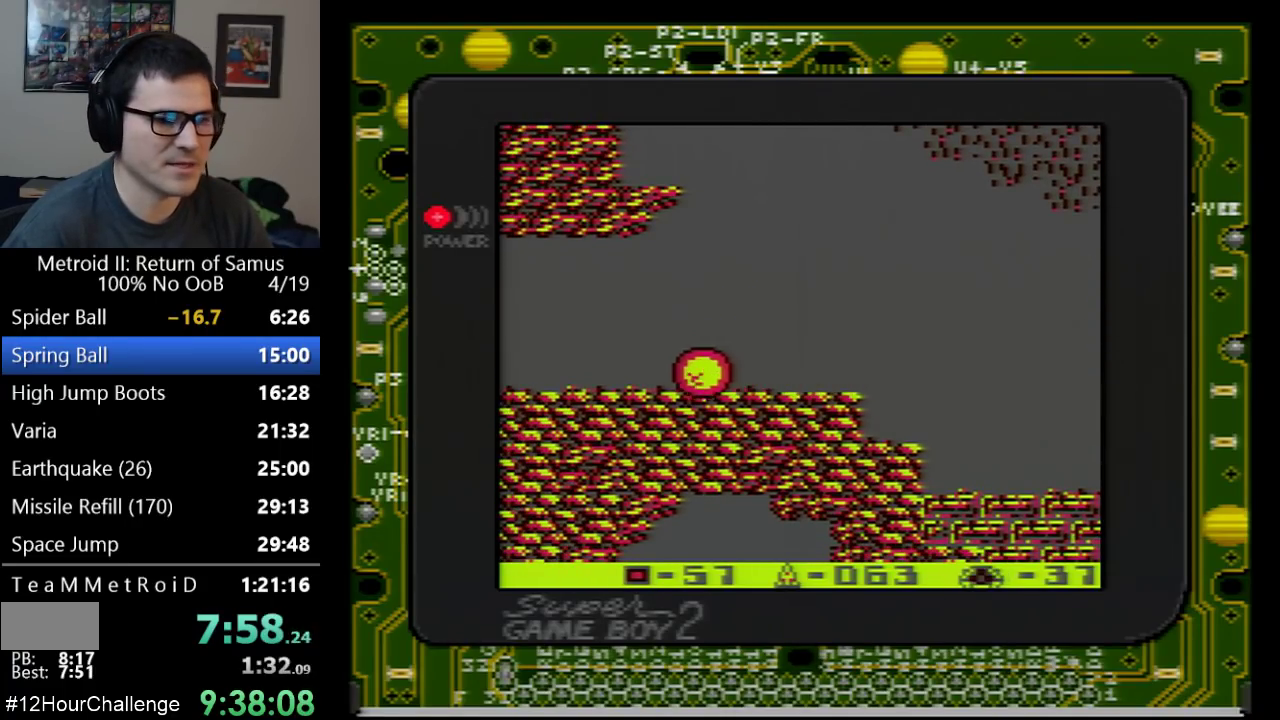
{"buttons": ["DPAD_LEFT"], "events": []}
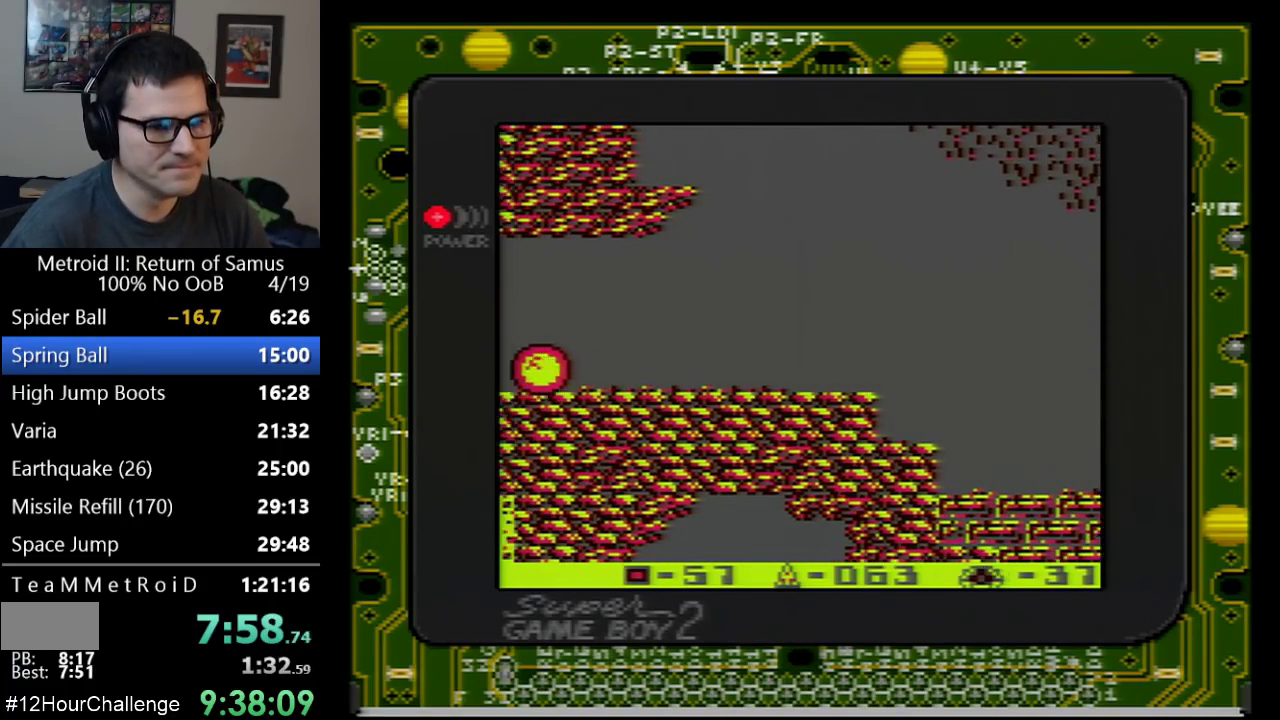
{"buttons": ["DPAD_LEFT"], "events": []}